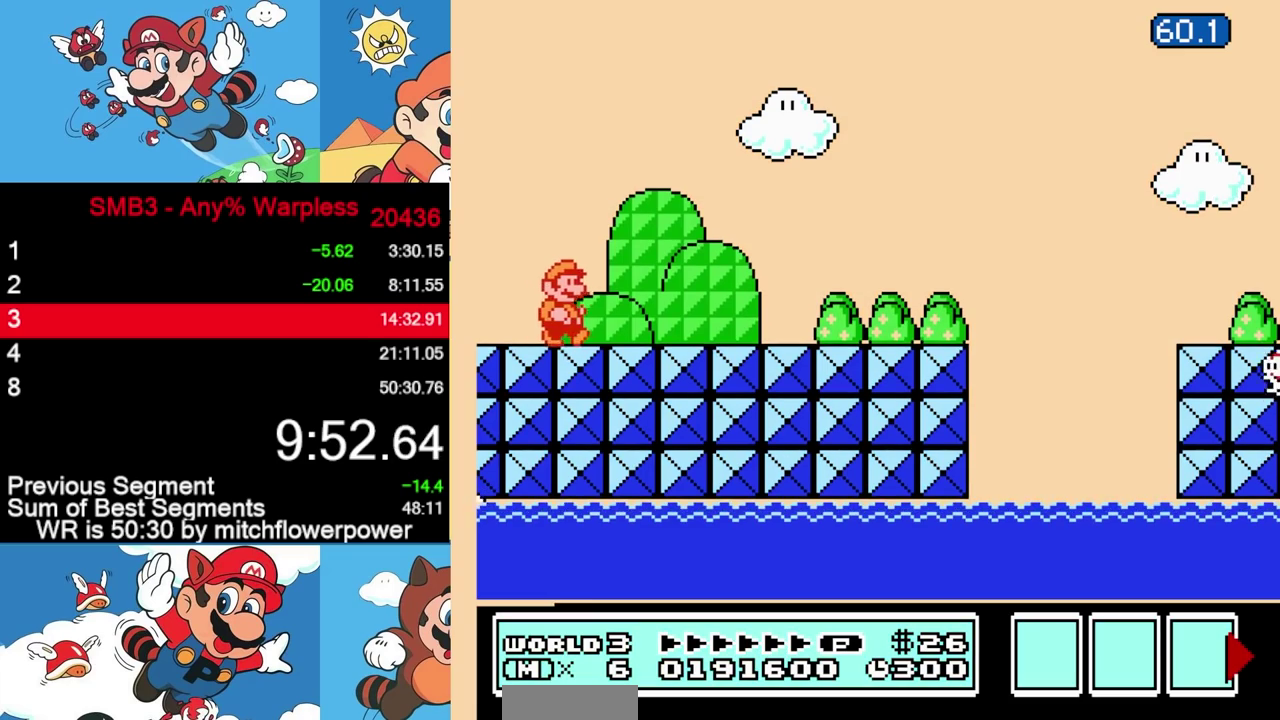
Gameplay with a controller (Nintendo layout); each line is a JSON object with the inputs held at the frame after it. "events" lists button and stick changes between this image and that frame as [ms after this image, input, new state], when the widget could be followed in between. Not read: L3 R3.
{"buttons": ["B", "DPAD_RIGHT"], "events": []}
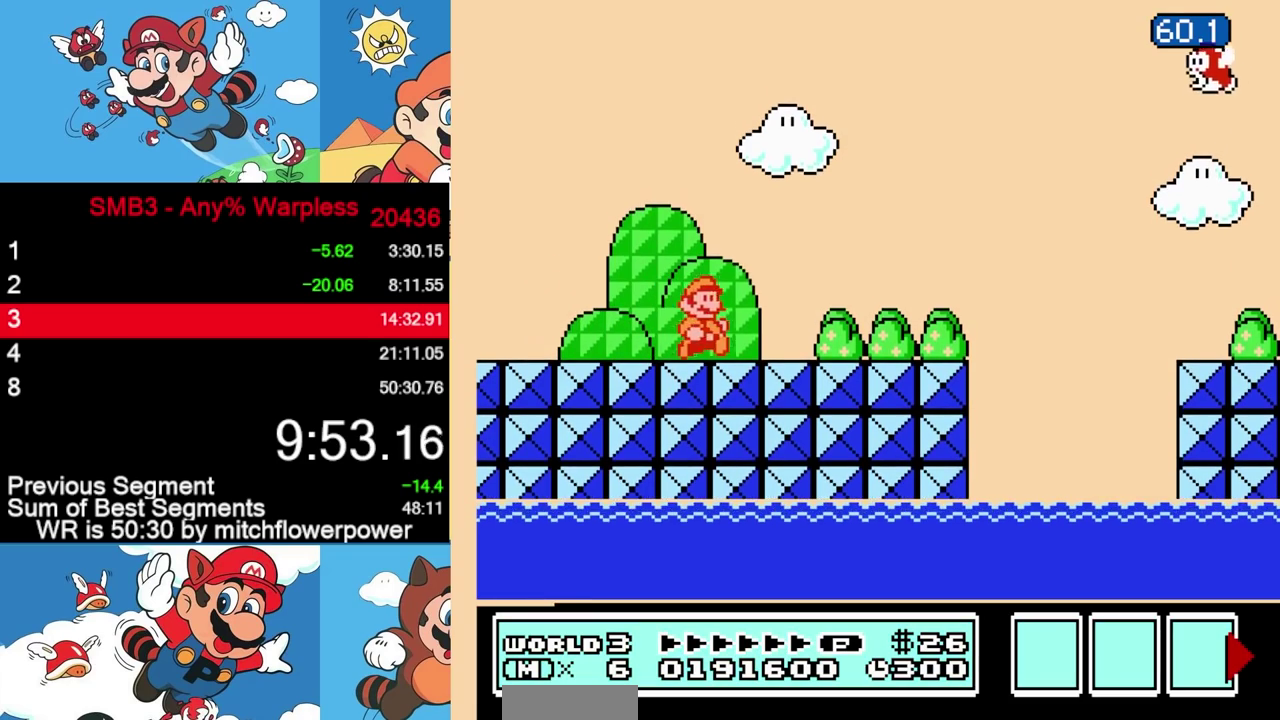
{"buttons": ["A", "B", "DPAD_RIGHT"], "events": [[500, "A", "down"]]}
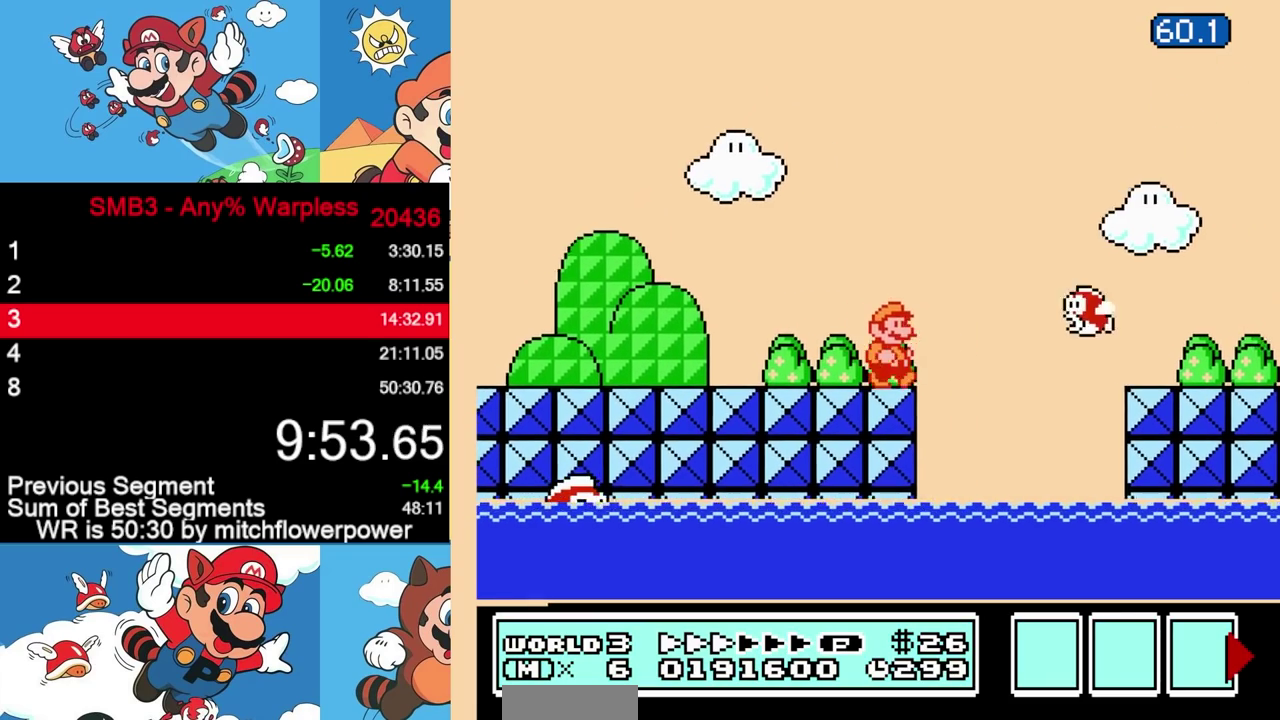
{"buttons": ["B", "DPAD_RIGHT"], "events": [[33, "A", "up"]]}
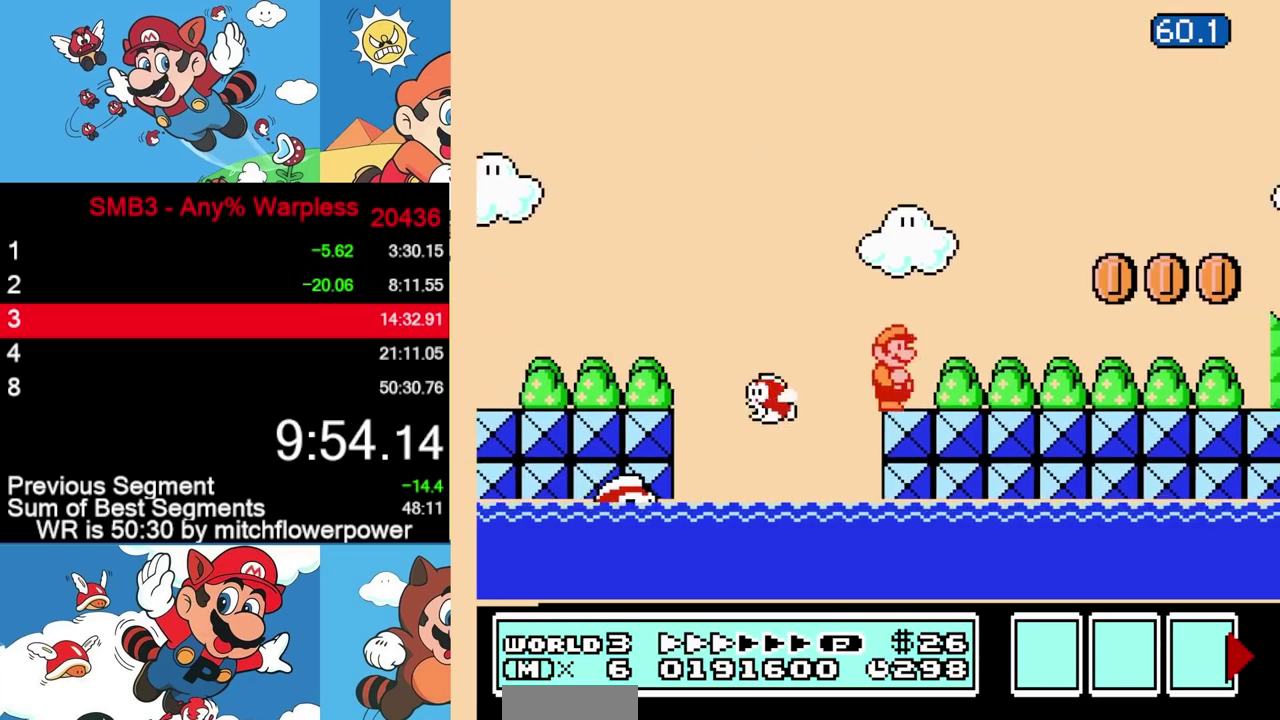
{"buttons": ["B", "DPAD_RIGHT"], "events": []}
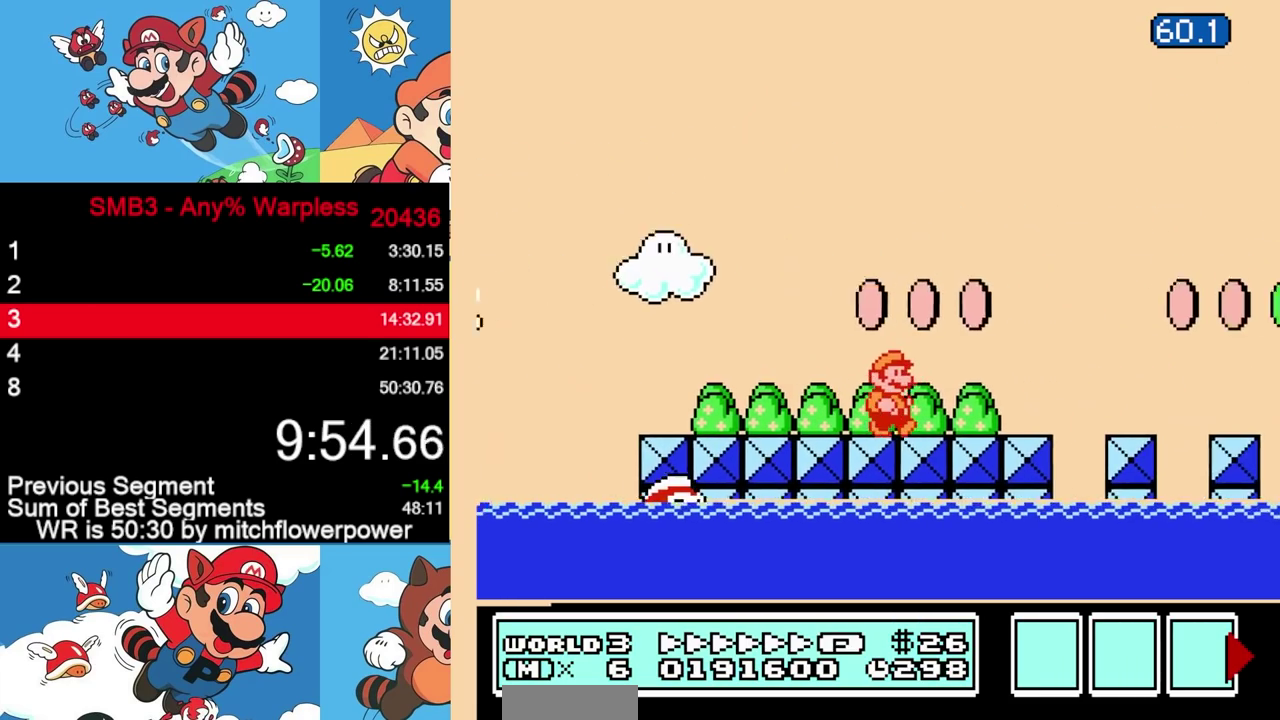
{"buttons": ["B", "DPAD_RIGHT"], "events": [[367, "A", "down"], [417, "A", "up"]]}
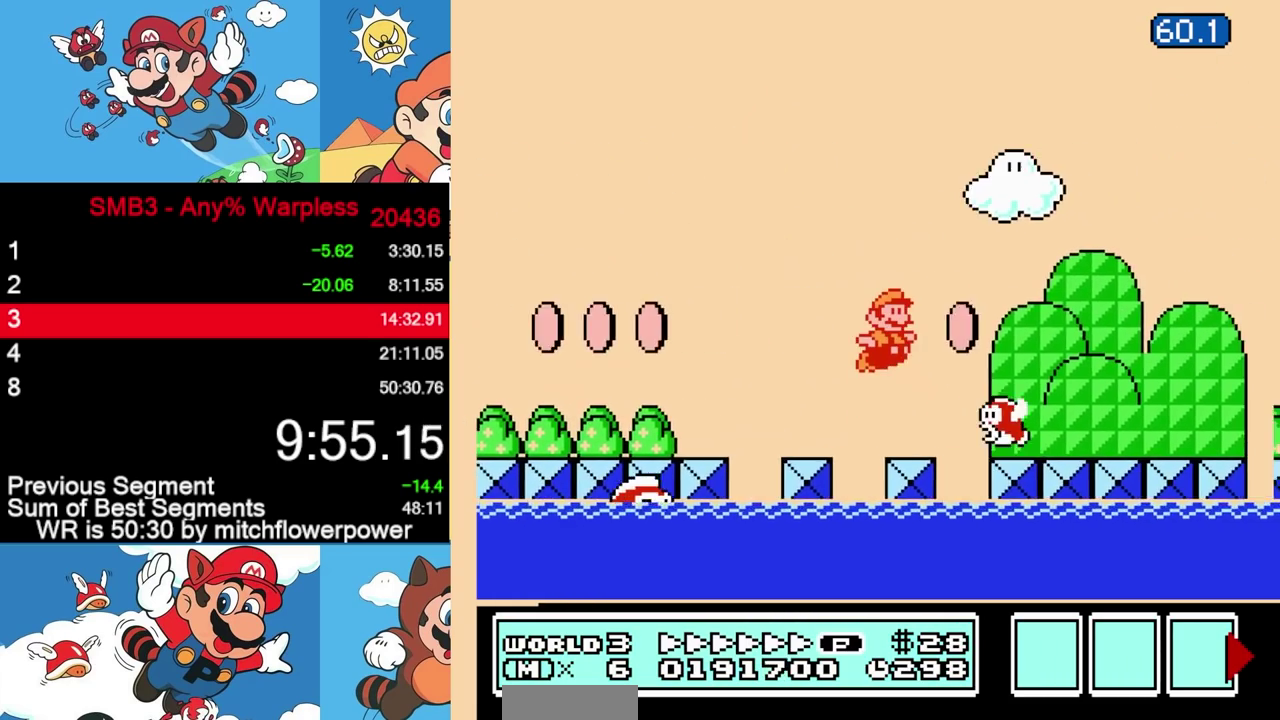
{"buttons": ["A", "B", "DPAD_RIGHT"], "events": [[467, "A", "down"]]}
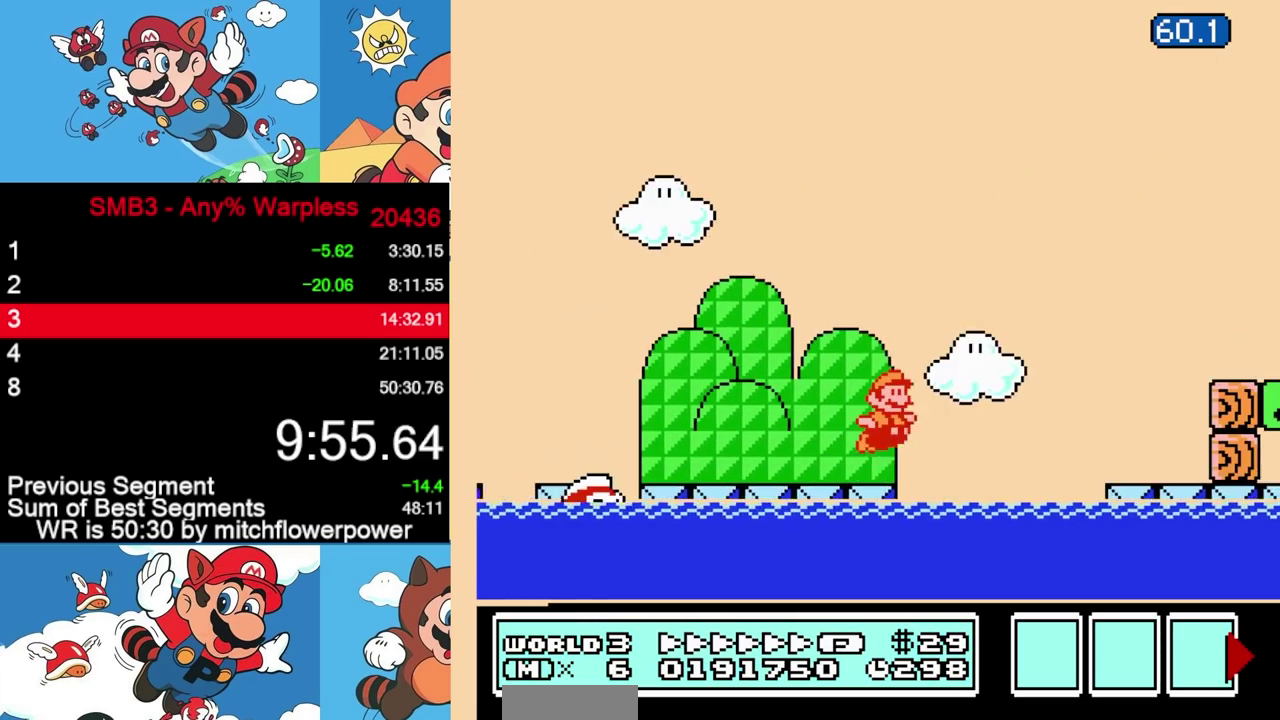
{"buttons": ["B", "DPAD_RIGHT"], "events": [[267, "A", "up"]]}
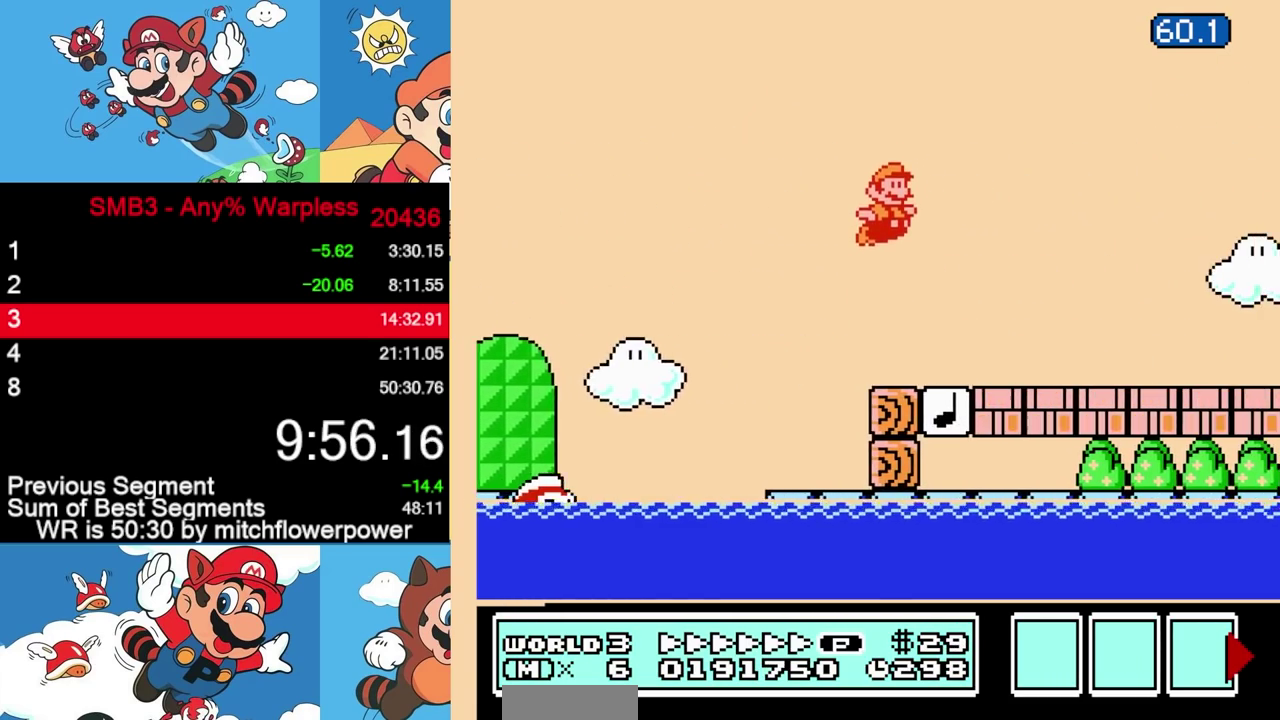
{"buttons": ["B", "DPAD_RIGHT"], "events": [[300, "A", "down"], [350, "A", "up"], [383, "B", "up"], [450, "B", "down"]]}
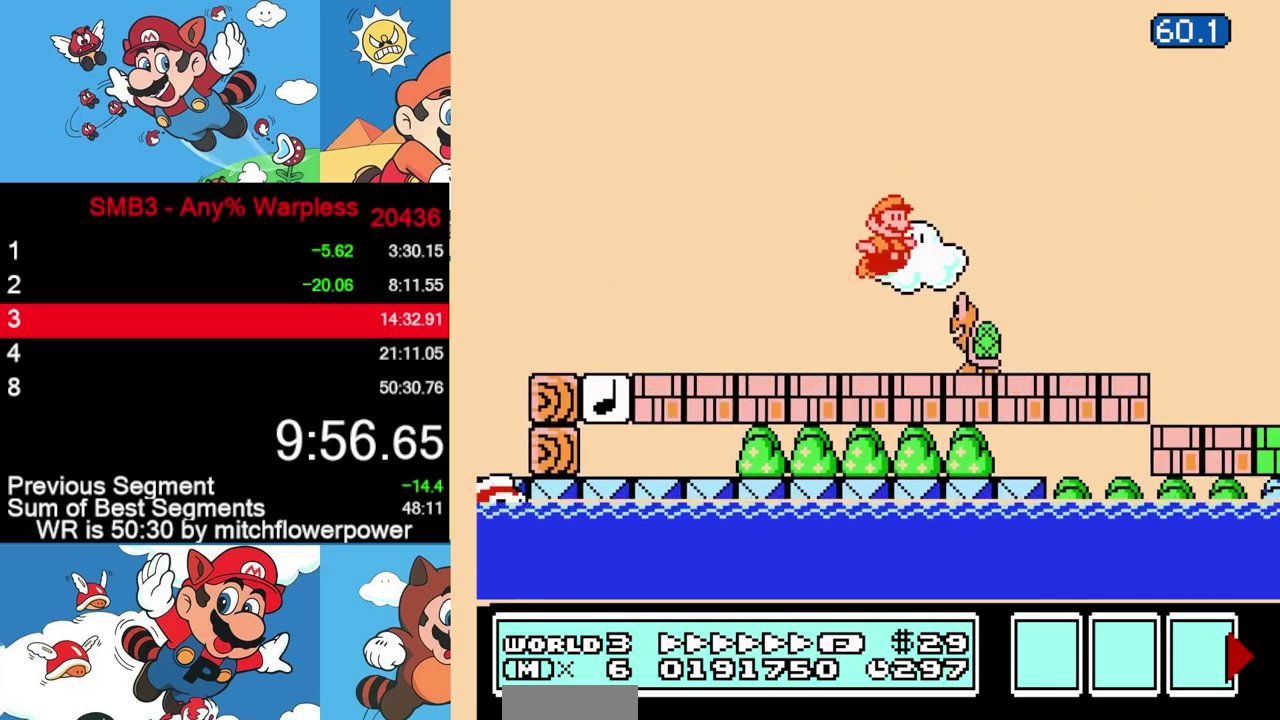
{"buttons": ["B", "DPAD_RIGHT"], "events": []}
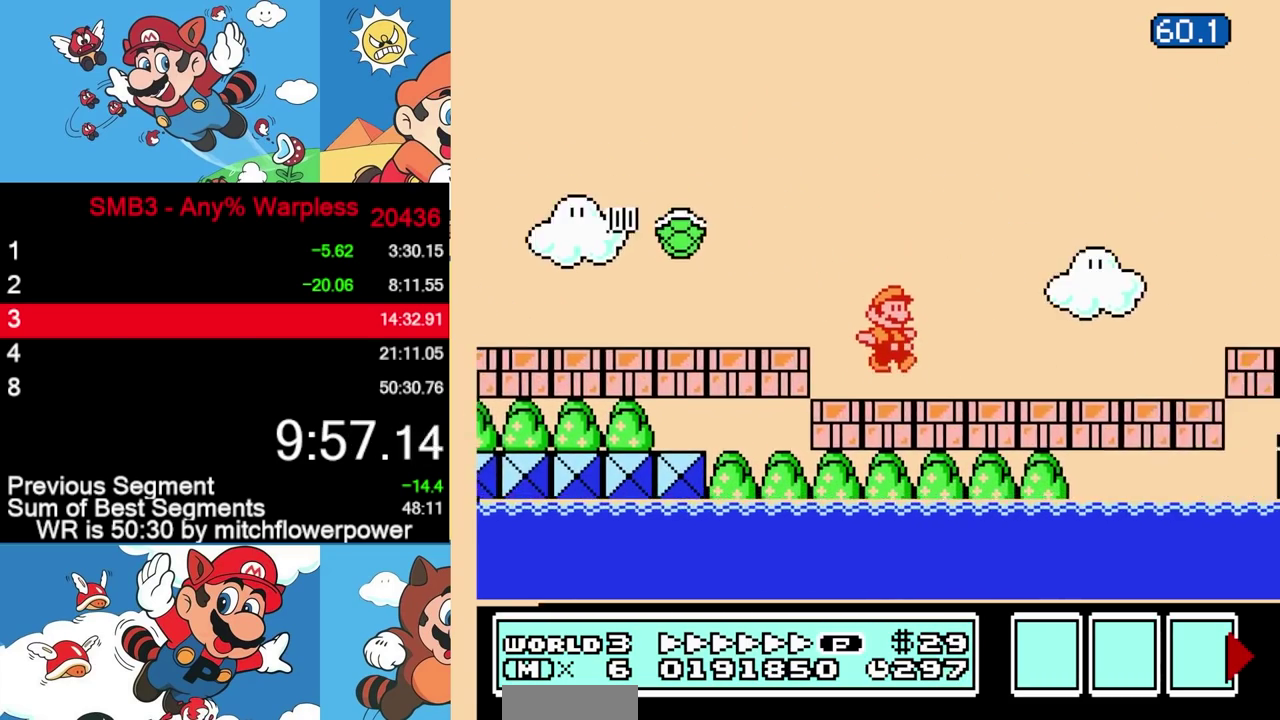
{"buttons": ["B", "DPAD_RIGHT"], "events": [[133, "A", "down"], [200, "A", "up"]]}
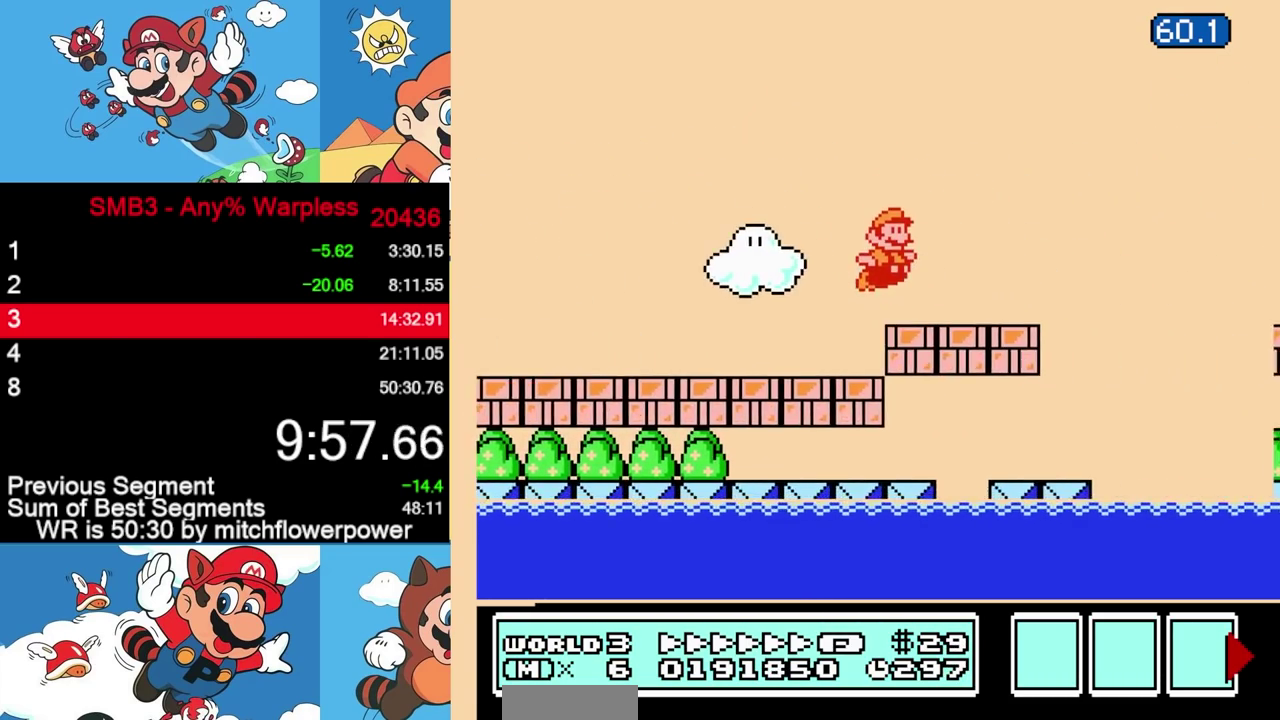
{"buttons": ["B", "DPAD_RIGHT"], "events": [[133, "A", "down"], [483, "A", "up"]]}
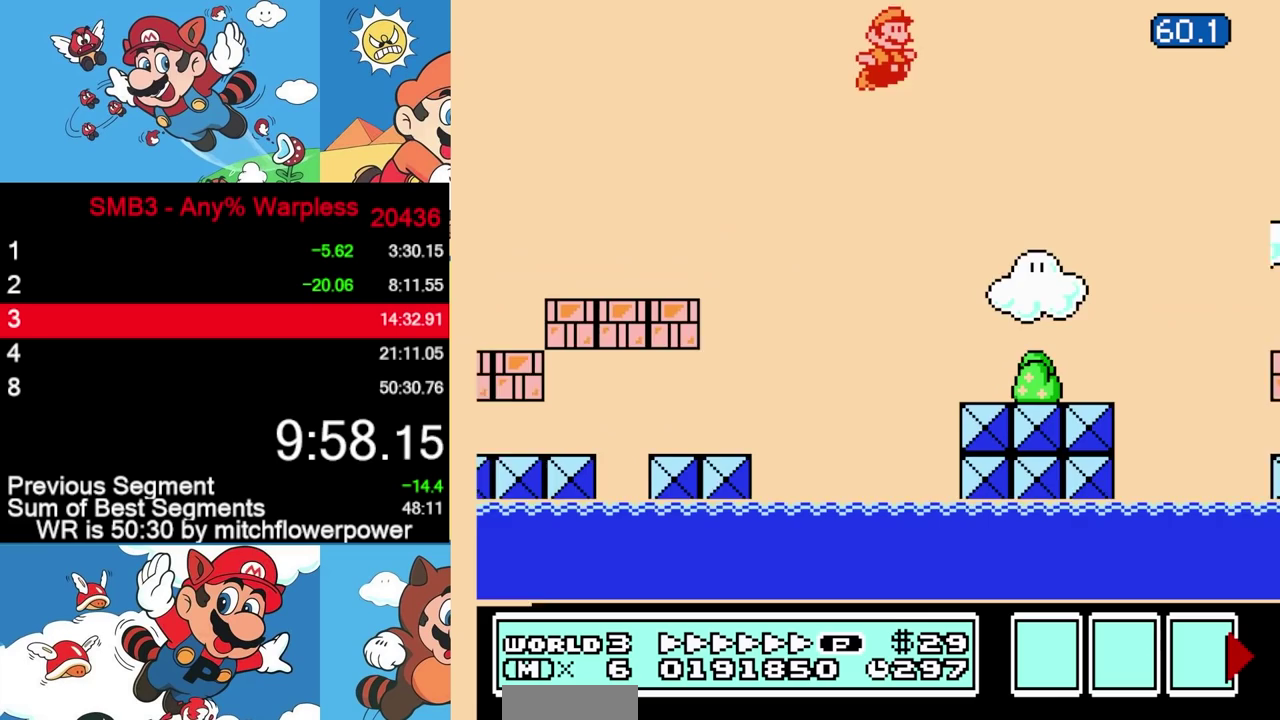
{"buttons": ["B", "DPAD_RIGHT"], "events": []}
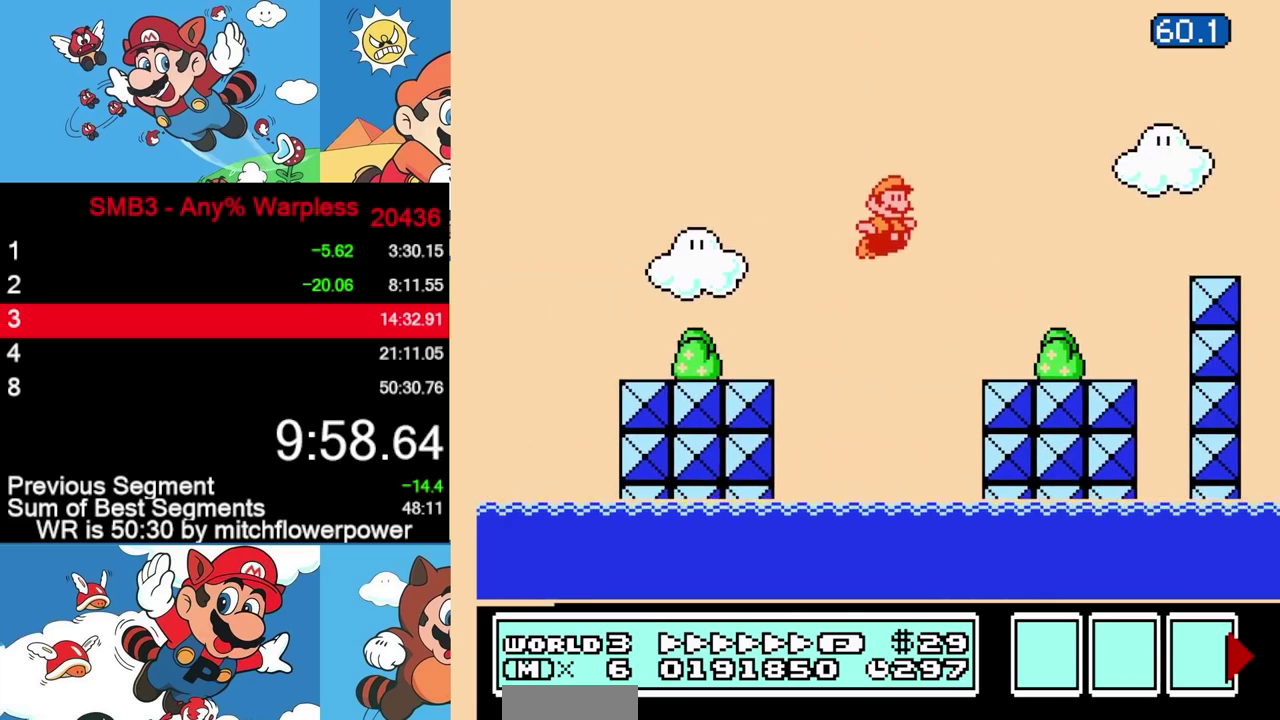
{"buttons": ["B", "DPAD_RIGHT"], "events": [[217, "A", "down"], [467, "A", "up"]]}
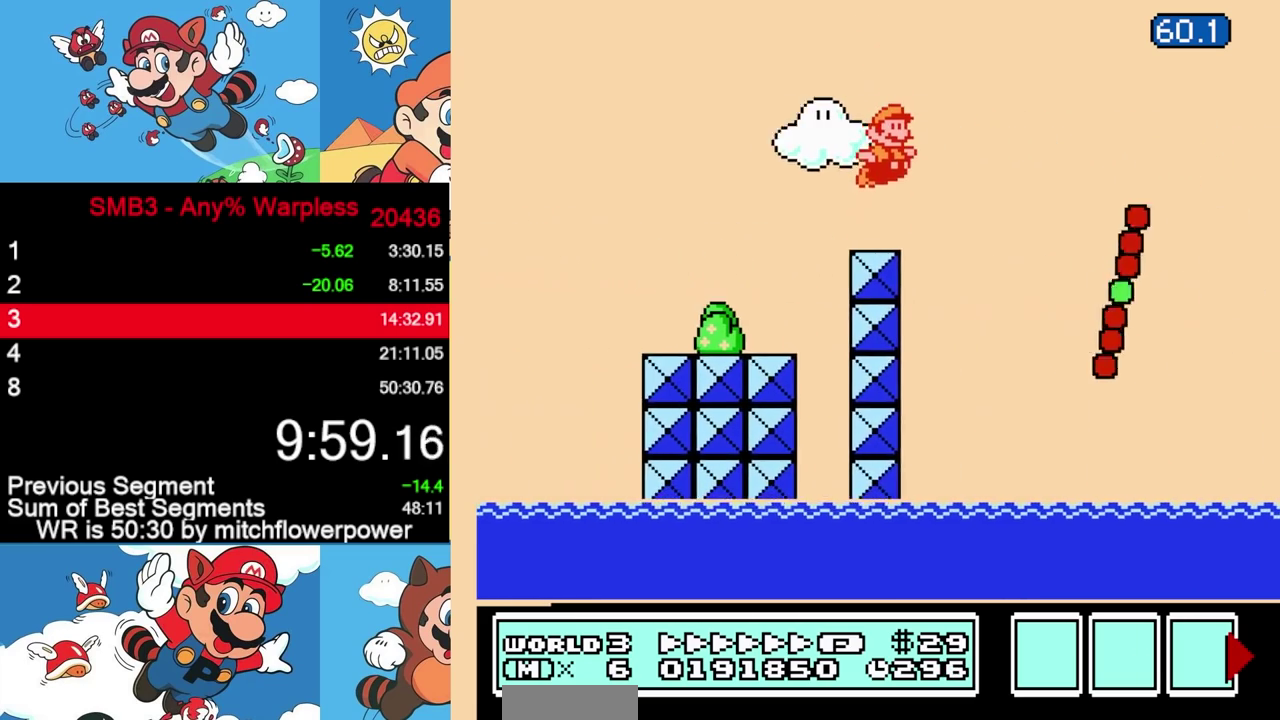
{"buttons": ["A", "B", "DPAD_RIGHT"], "events": [[467, "A", "down"]]}
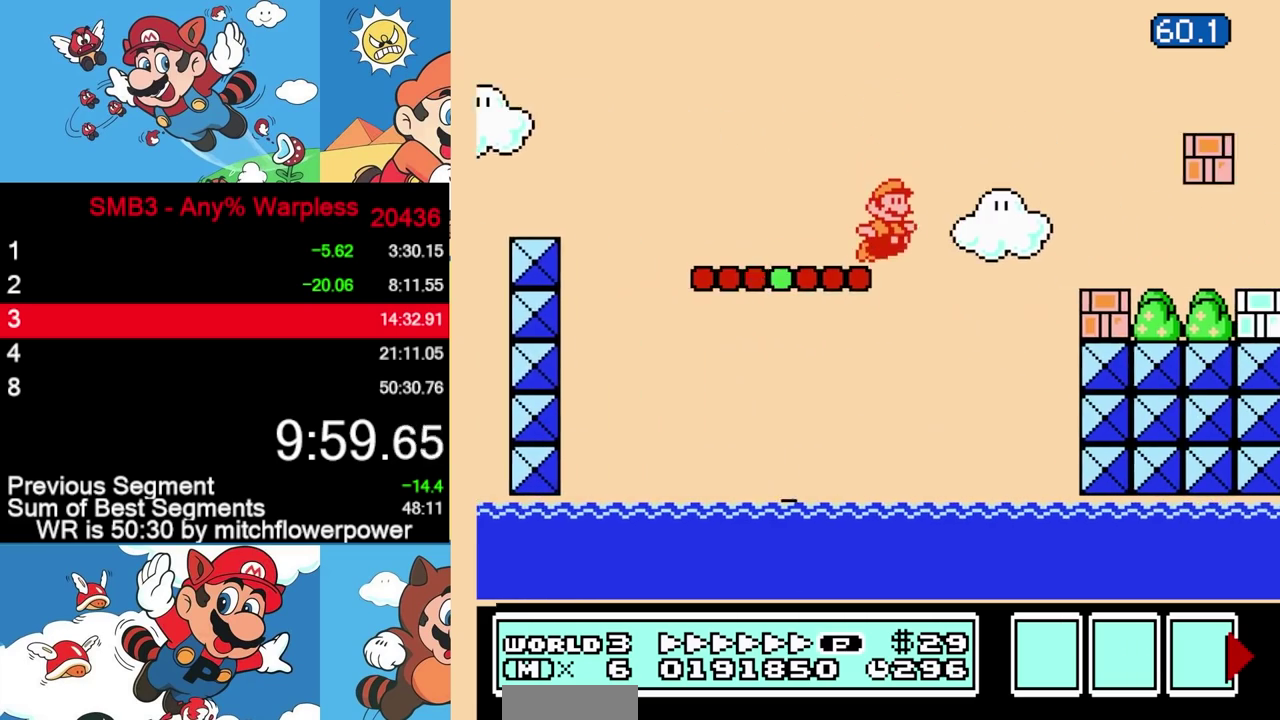
{"buttons": ["B", "DPAD_RIGHT"], "events": [[333, "A", "up"]]}
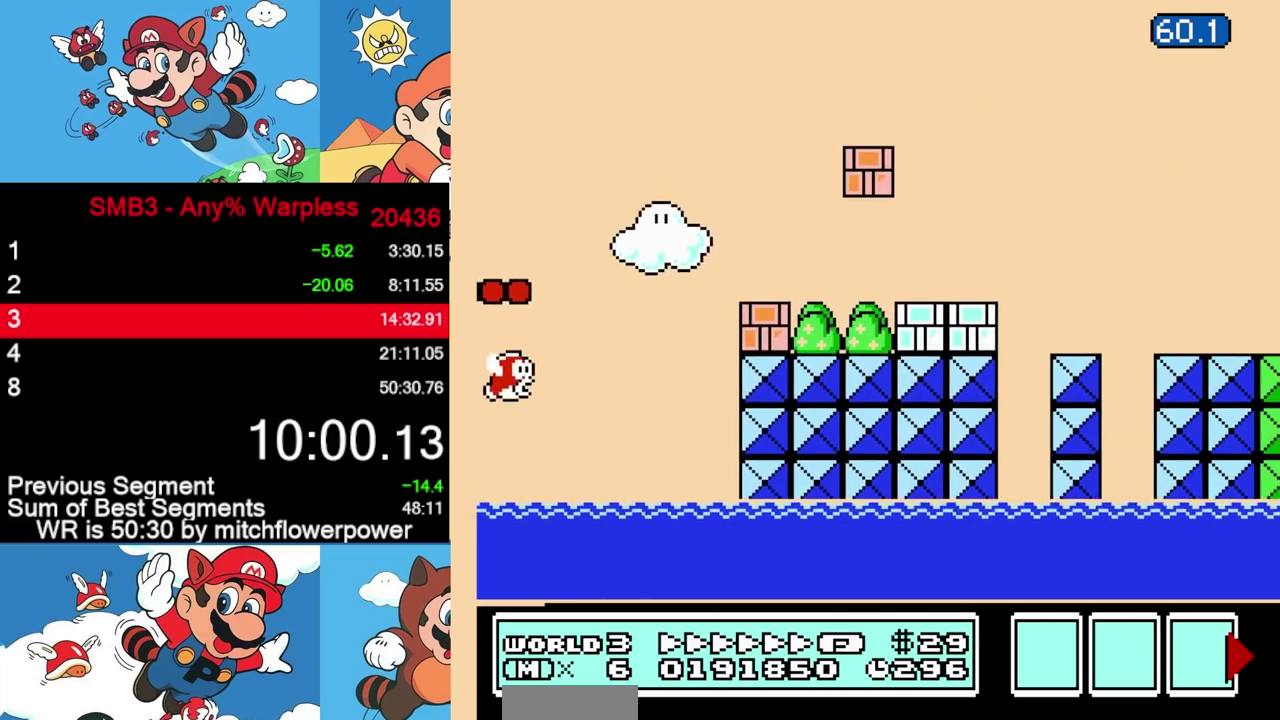
{"buttons": ["A", "B", "DPAD_RIGHT"], "events": [[250, "A", "down"]]}
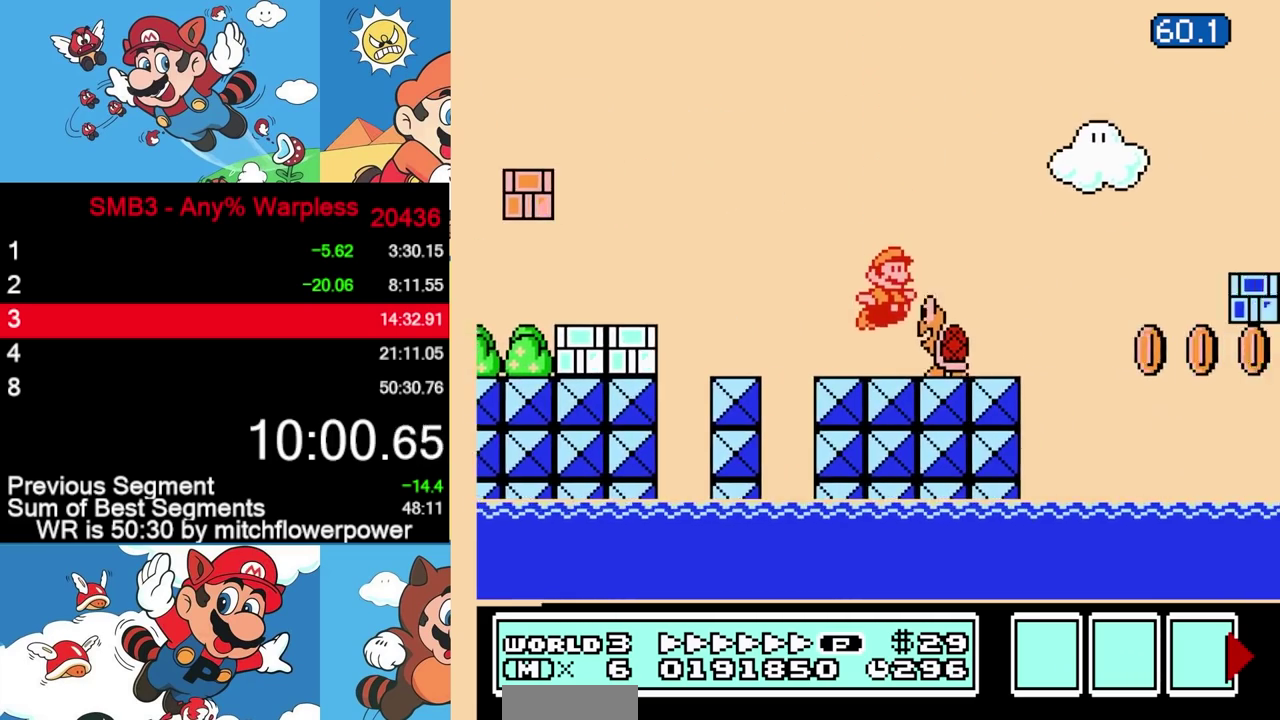
{"buttons": ["B", "DPAD_RIGHT"], "events": [[300, "A", "up"]]}
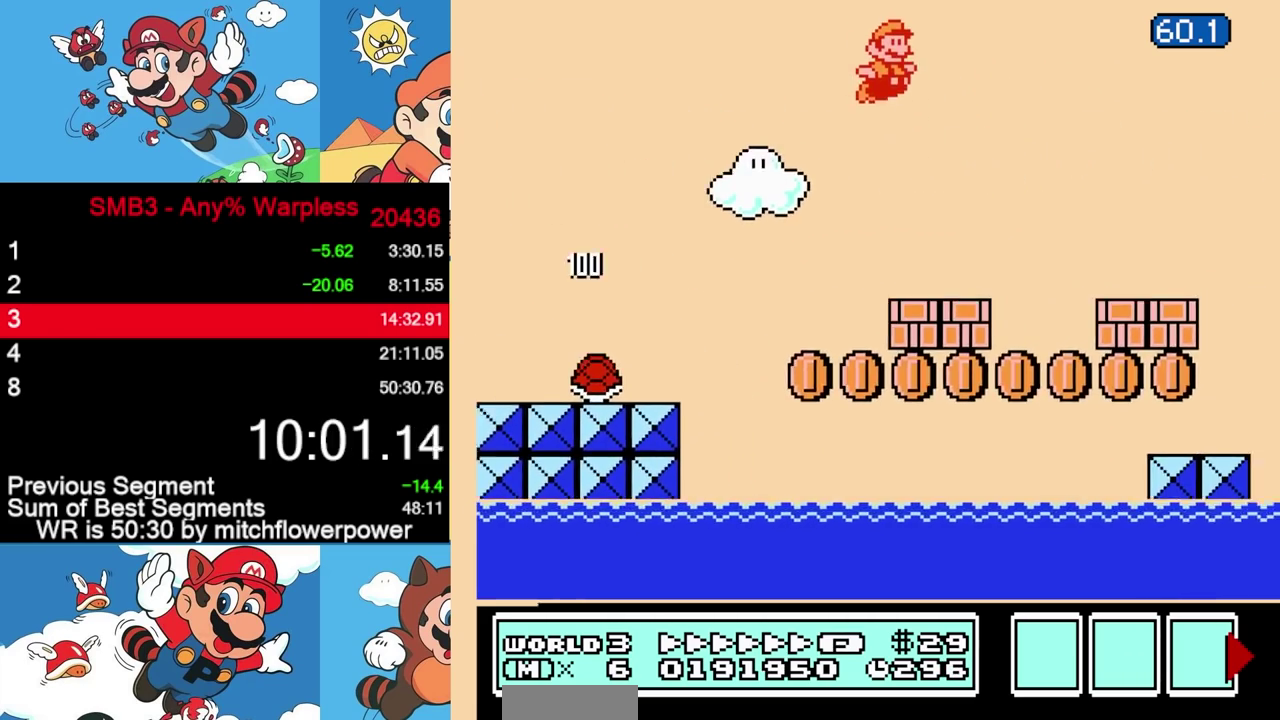
{"buttons": ["A", "B", "DPAD_RIGHT"], "events": [[383, "A", "down"]]}
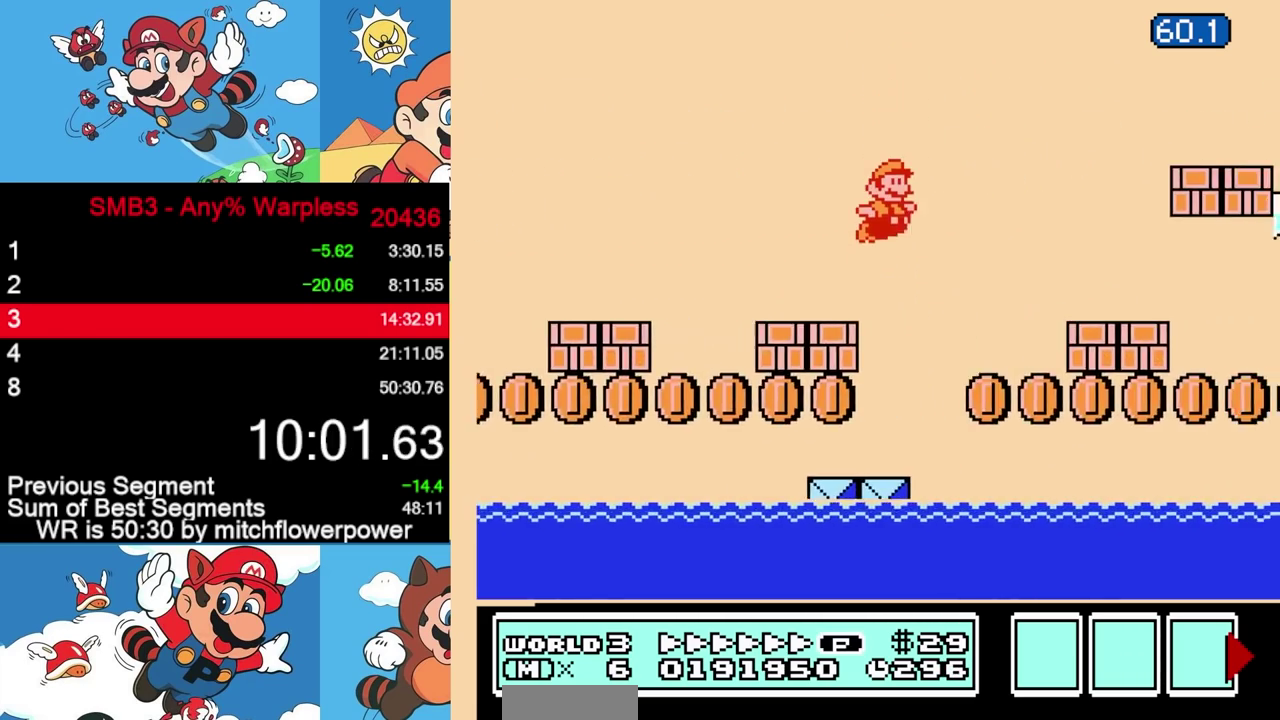
{"buttons": ["B", "DPAD_RIGHT"], "events": [[217, "A", "up"]]}
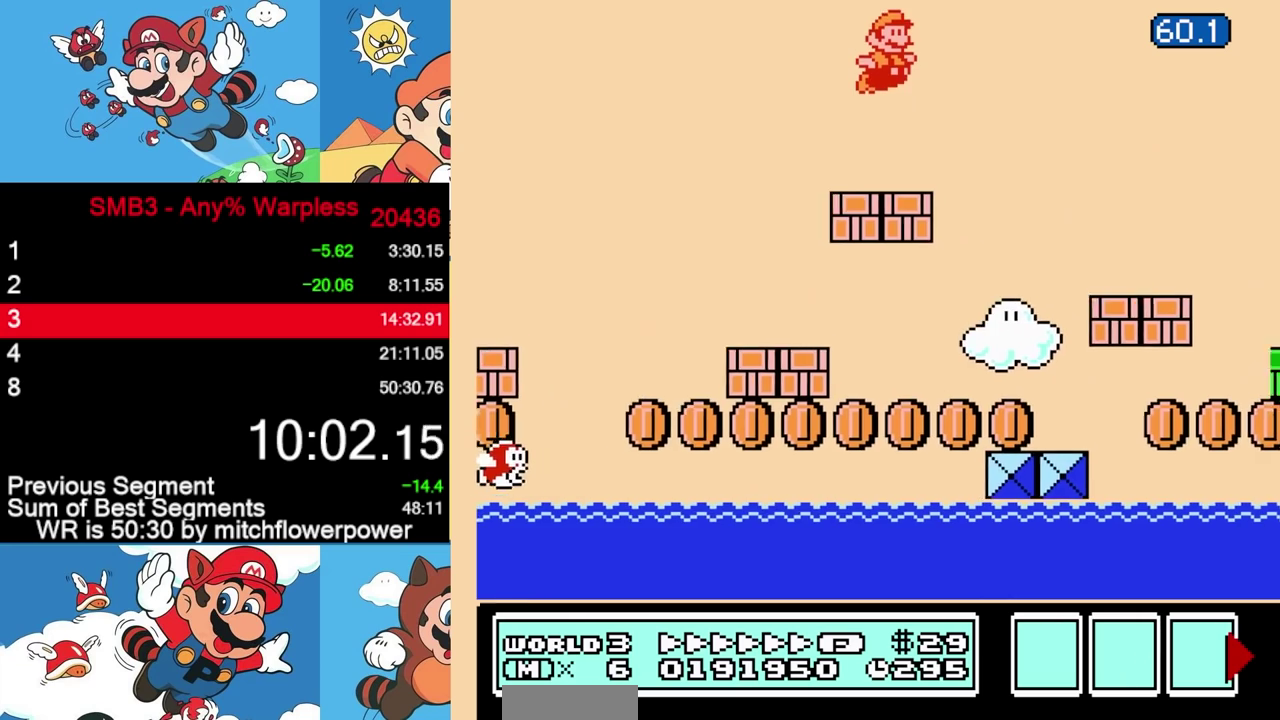
{"buttons": ["A", "B", "DPAD_RIGHT"], "events": [[333, "A", "down"]]}
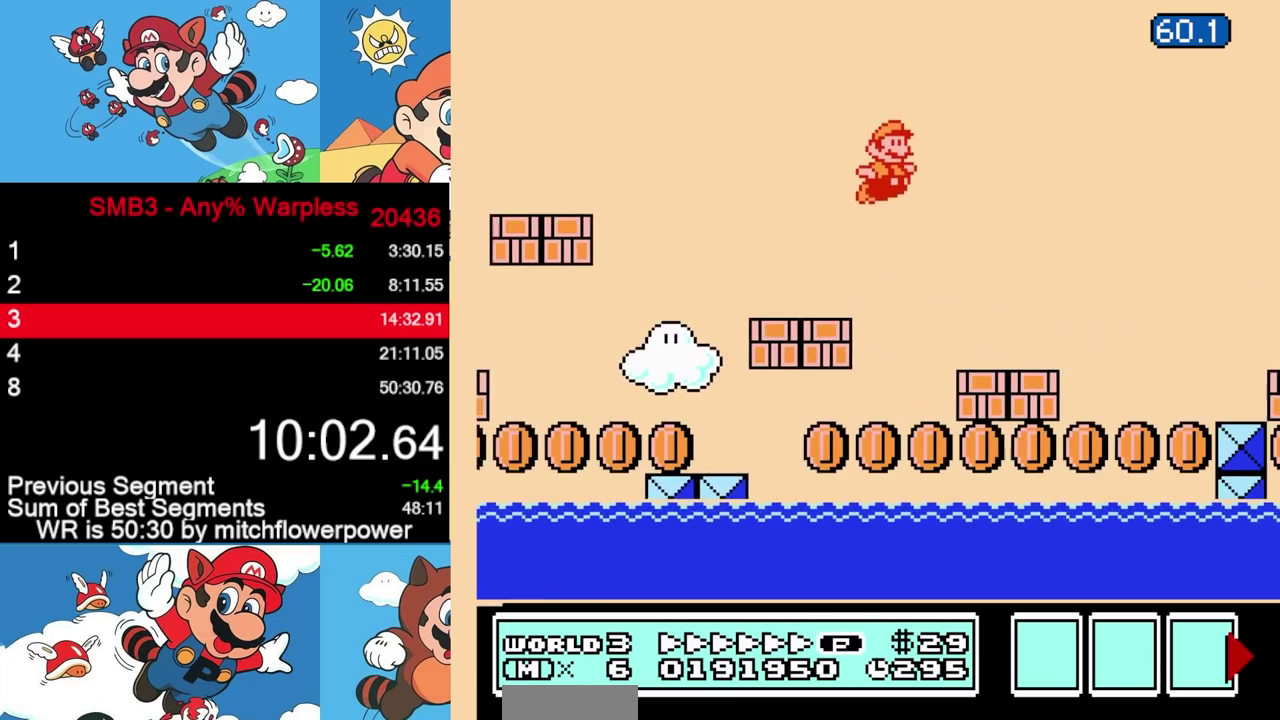
{"buttons": ["B", "DPAD_RIGHT"], "events": [[150, "A", "up"]]}
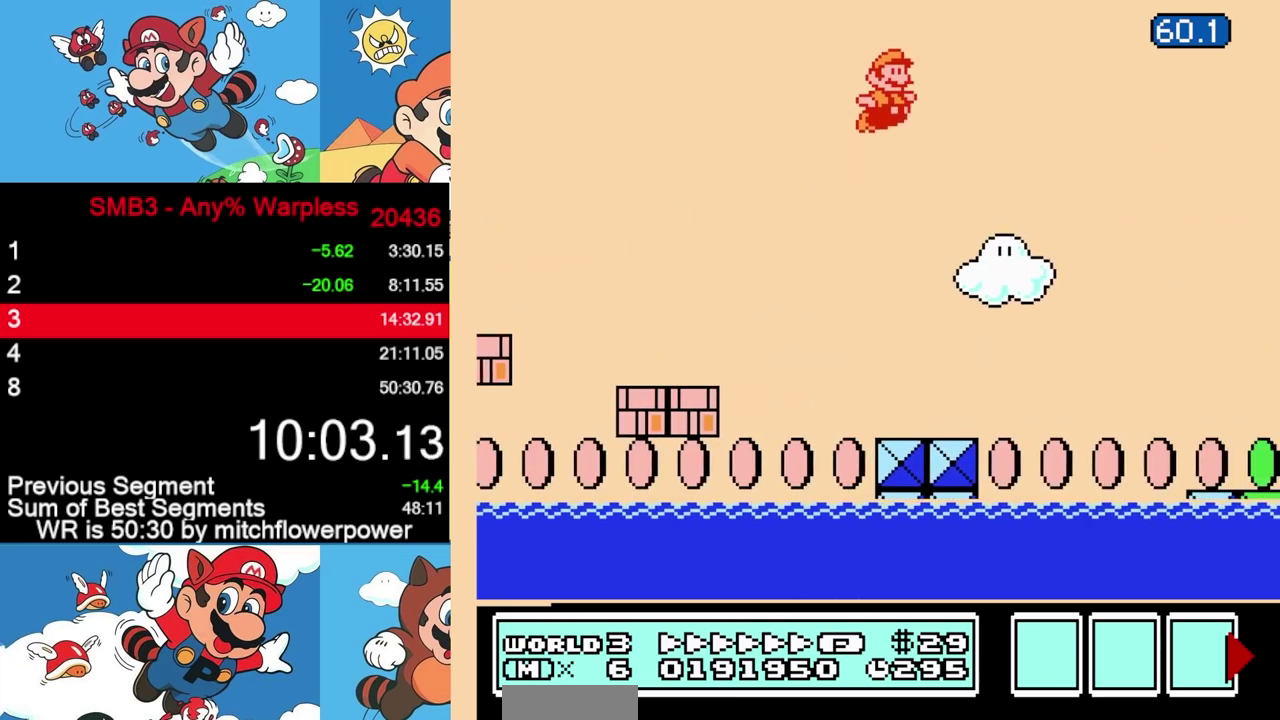
{"buttons": ["B", "DPAD_RIGHT"], "events": []}
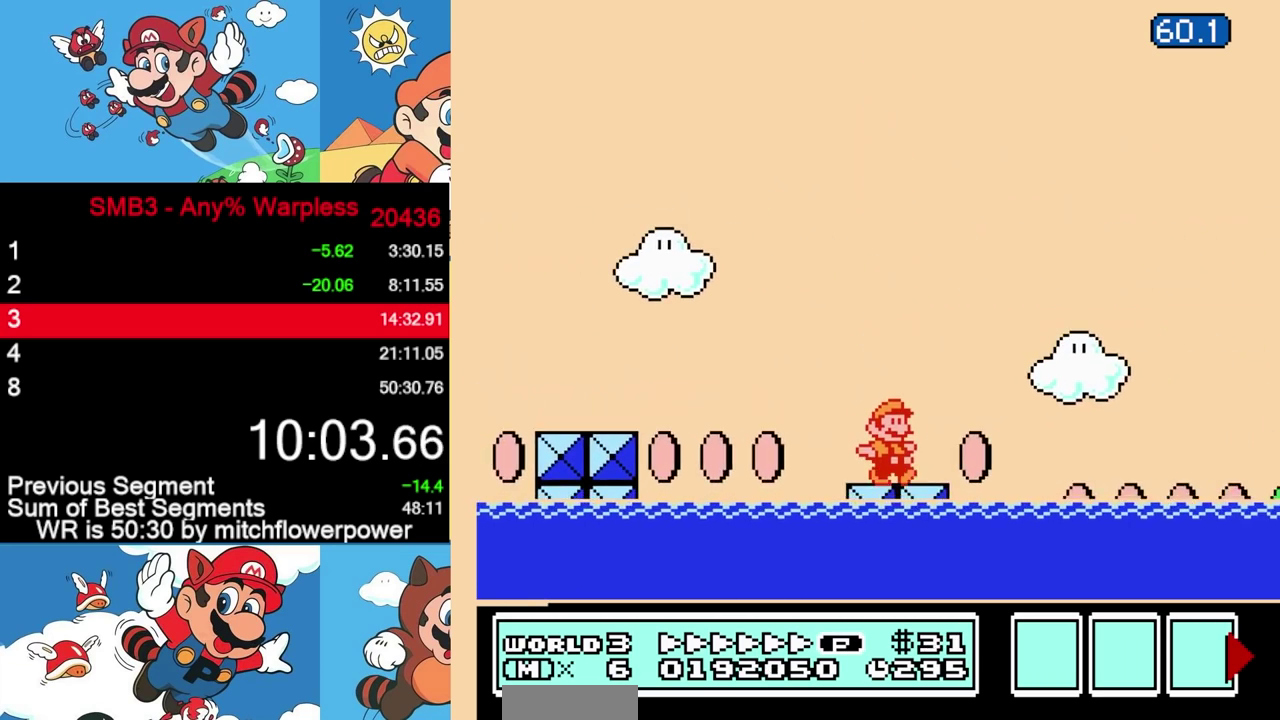
{"buttons": ["B", "DPAD_RIGHT"], "events": [[33, "A", "down"], [383, "A", "up"]]}
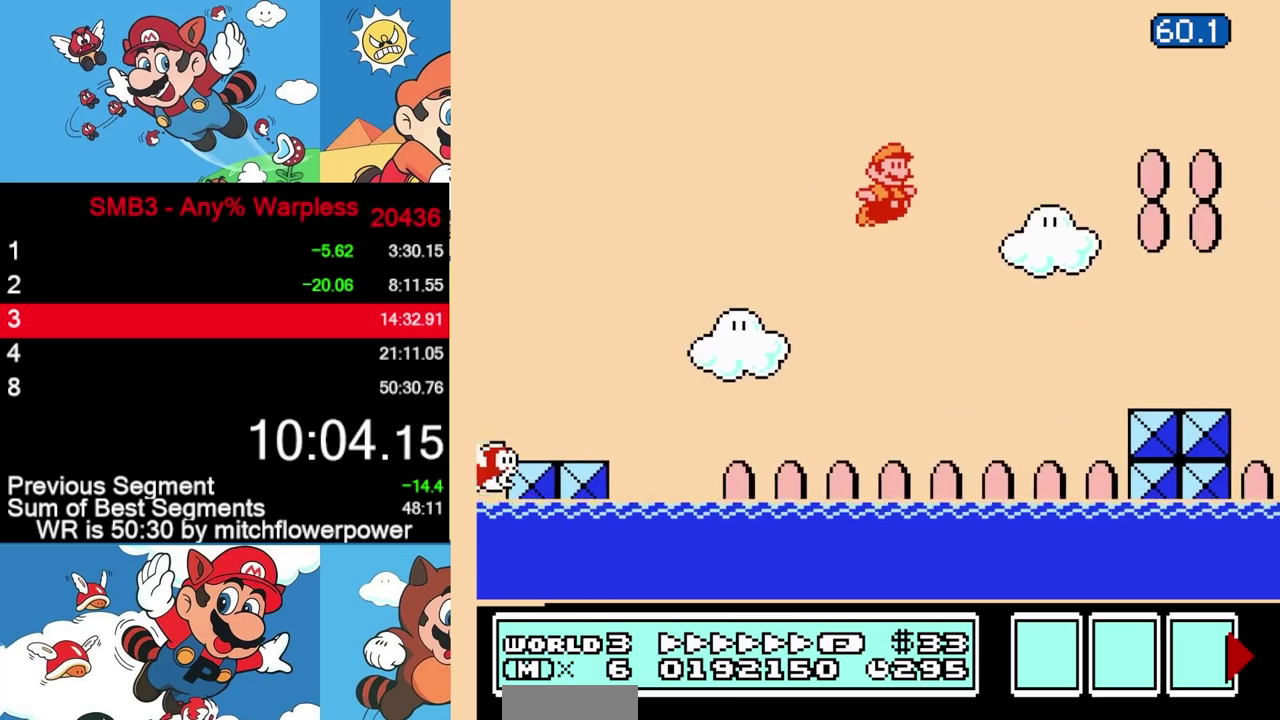
{"buttons": ["A", "B", "DPAD_LEFT"], "events": [[383, "DPAD_RIGHT", "up"], [400, "A", "down"], [400, "DPAD_LEFT", "down"]]}
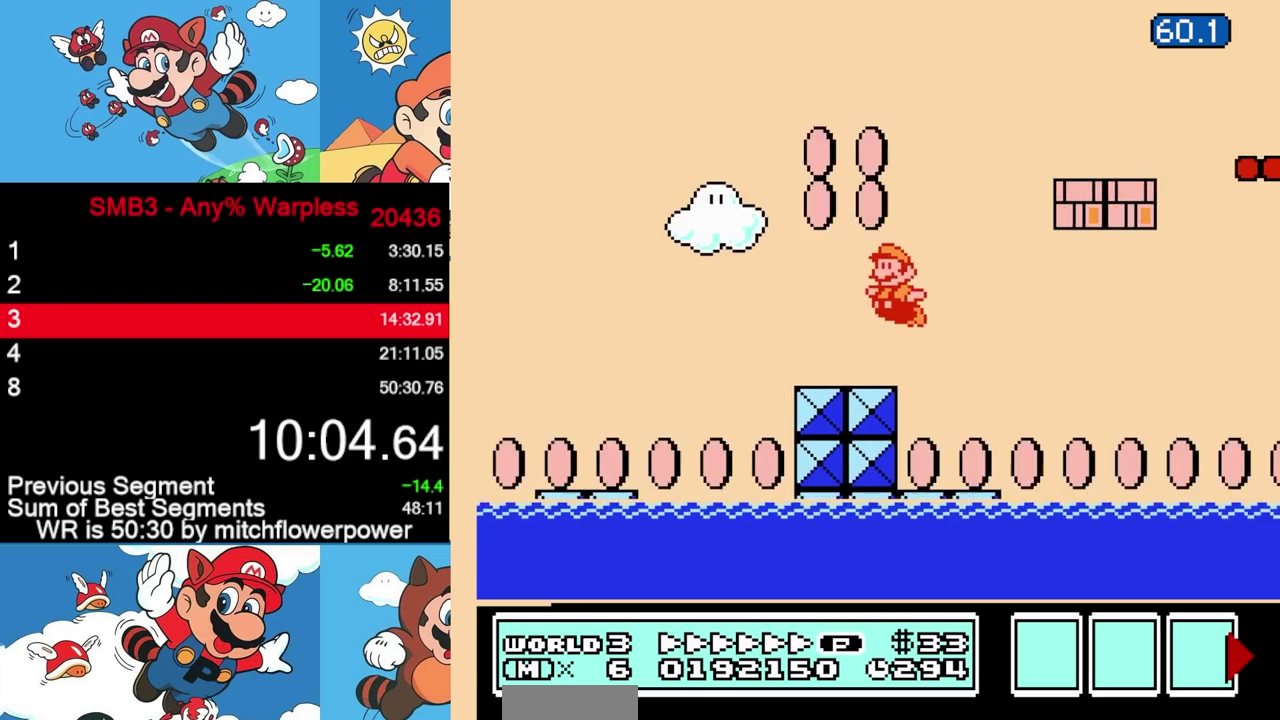
{"buttons": ["A", "B", "DPAD_RIGHT"], "events": [[50, "DPAD_LEFT", "up"], [67, "DPAD_RIGHT", "down"], [183, "A", "up"], [450, "A", "down"]]}